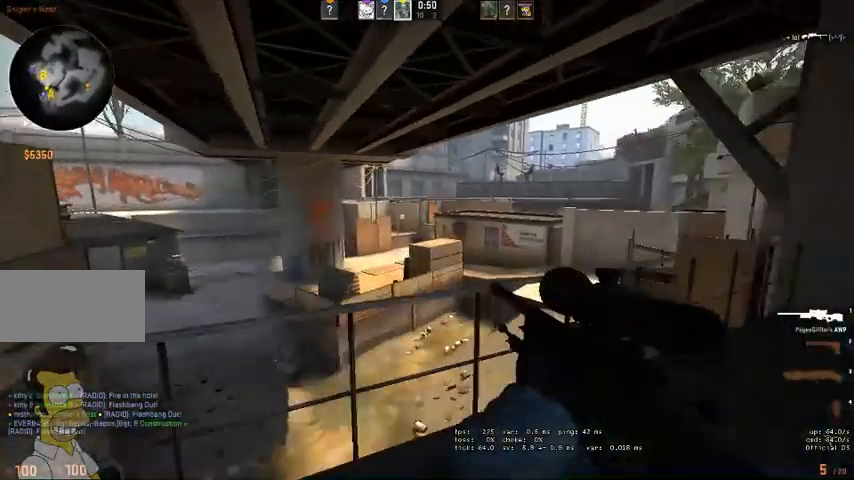
Gameplay with keyboard and mouse; each line is a JSON object with the keys and mouse buttons held at the frame after it. "events" lists presses ("down") and releases ("up") of "a", "ctrl", "d", "e", "q", "s", "shift", "space", "w", "mouse_left", "mouse_wheel" and "mouse_right" between this image and that frame as [ms after this image, input, new state], when the widget could be followed in between. "mouse_left", "mouse_wheel", "mouse_right" = the "left", "wheel", "right" buttons of the "mouse" list. No other keys are recorded. "wheel" means that the mouse wheel is clicked or scrolled. Mouse movement is not recorded. Not read: mouse_mb4.
{"keys": ["a"], "mouse": ["right"], "events": [[33, "s", "down"], [233, "s", "up"], [433, "mouse_right", "down"]]}
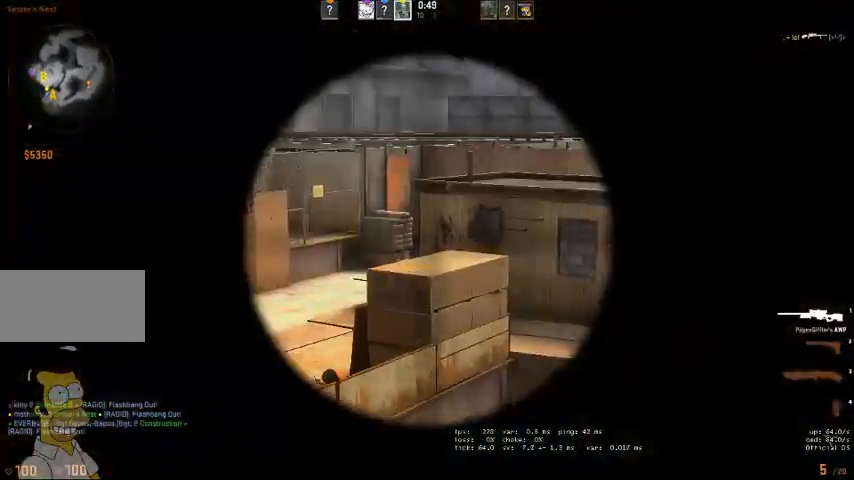
{"keys": [], "mouse": [], "events": [[300, "mouse_right", "up"], [433, "a", "up"]]}
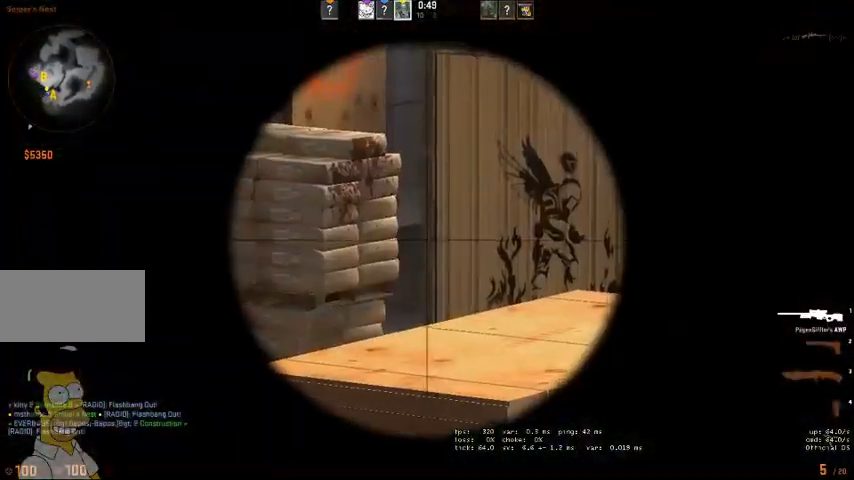
{"keys": [], "mouse": [], "events": [[66, "a", "down"], [200, "s", "down"], [300, "a", "up"], [300, "s", "up"]]}
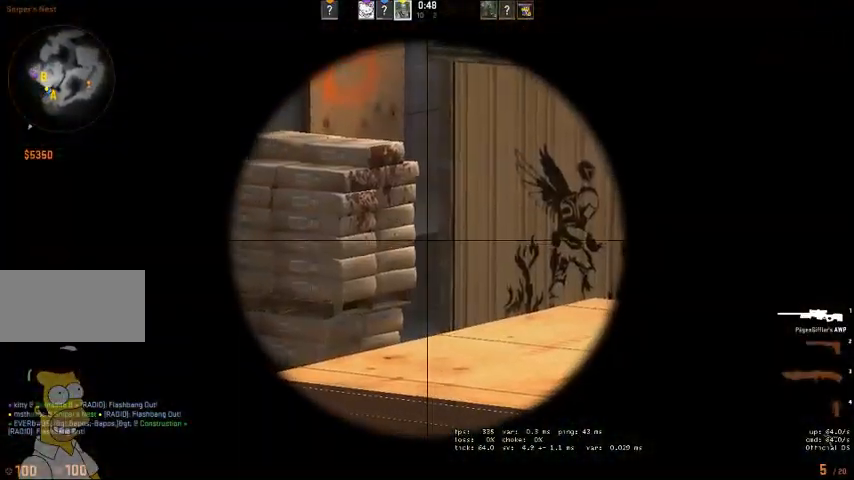
{"keys": [], "mouse": [], "events": []}
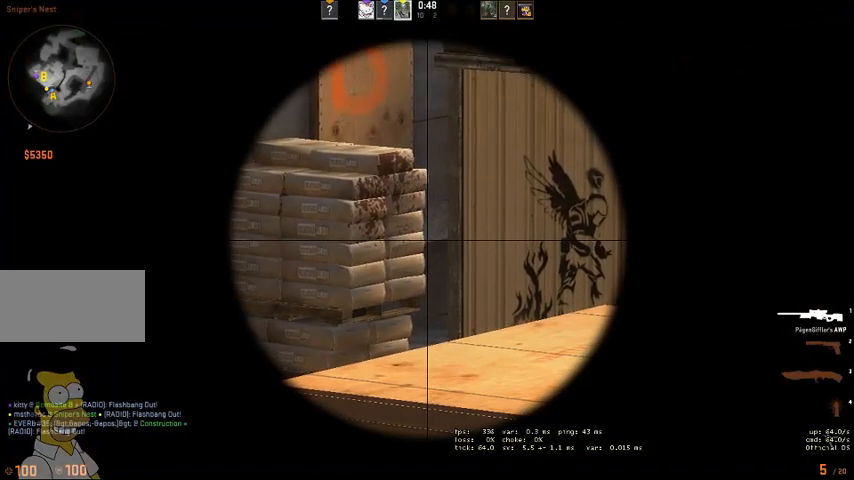
{"keys": [], "mouse": [], "events": []}
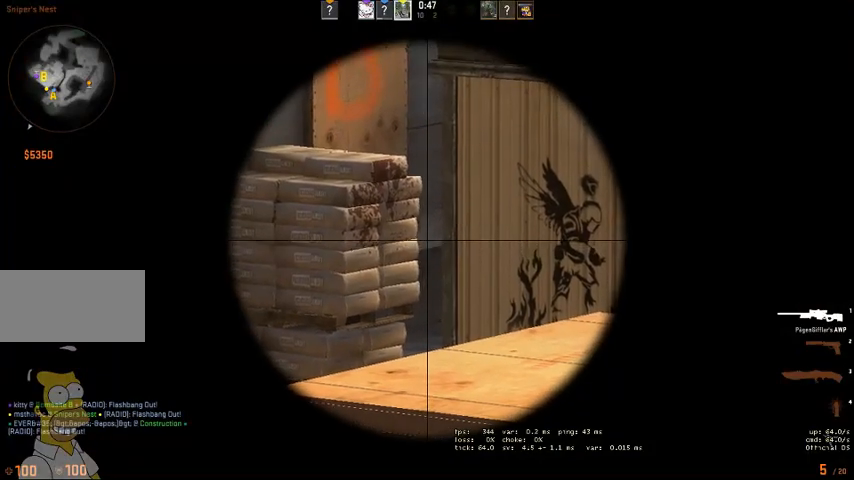
{"keys": [], "mouse": [], "events": []}
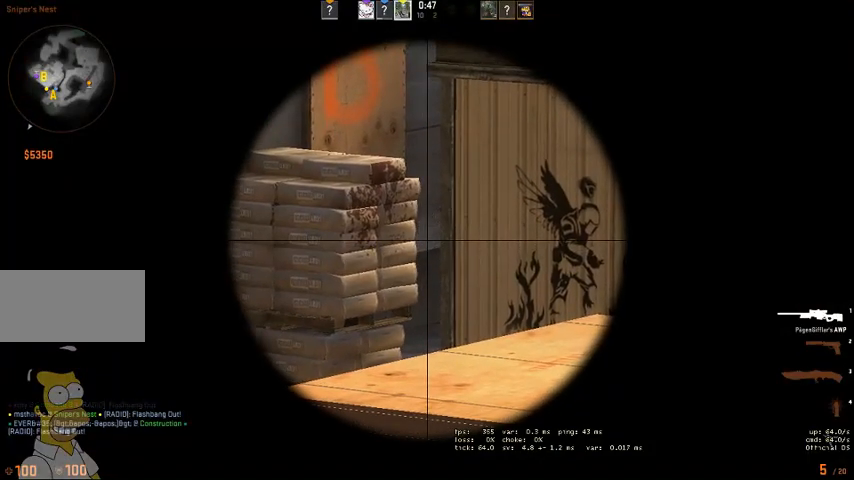
{"keys": [], "mouse": [], "events": []}
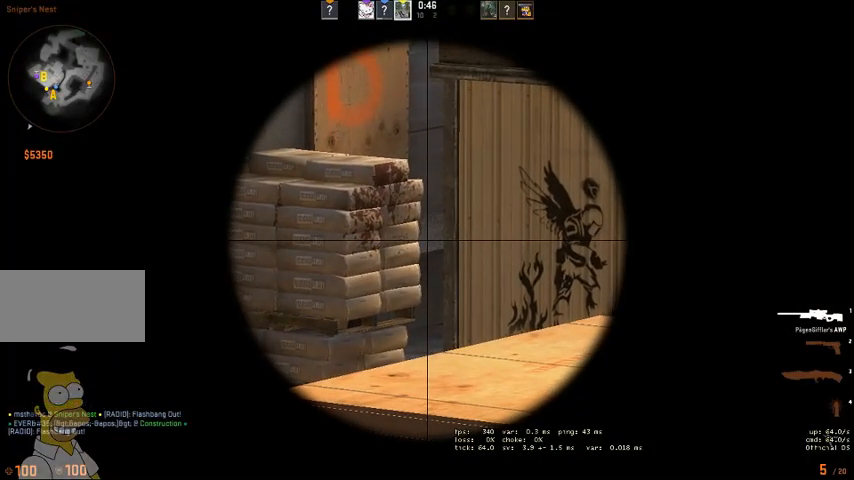
{"keys": [], "mouse": [], "events": []}
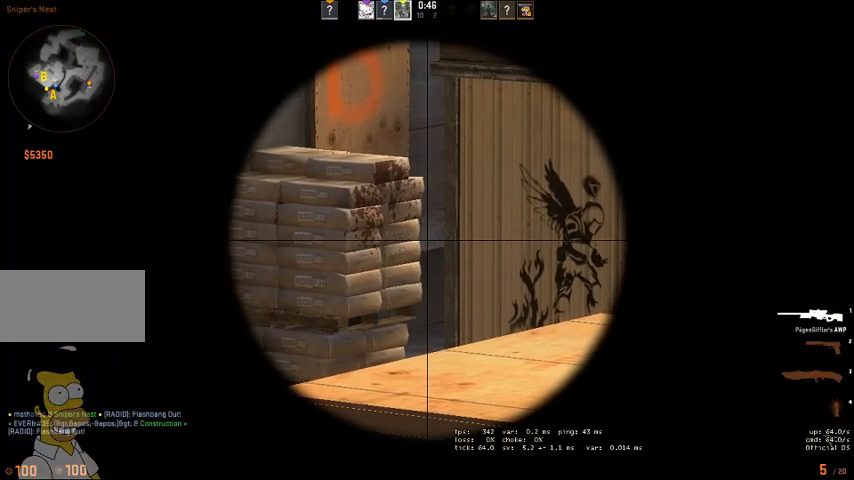
{"keys": [], "mouse": [], "events": []}
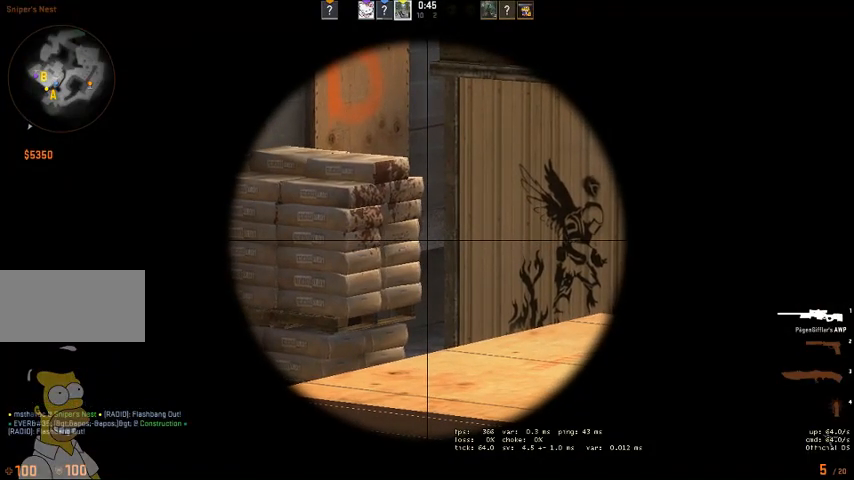
{"keys": [], "mouse": ["right"], "events": [[433, "mouse_right", "down"]]}
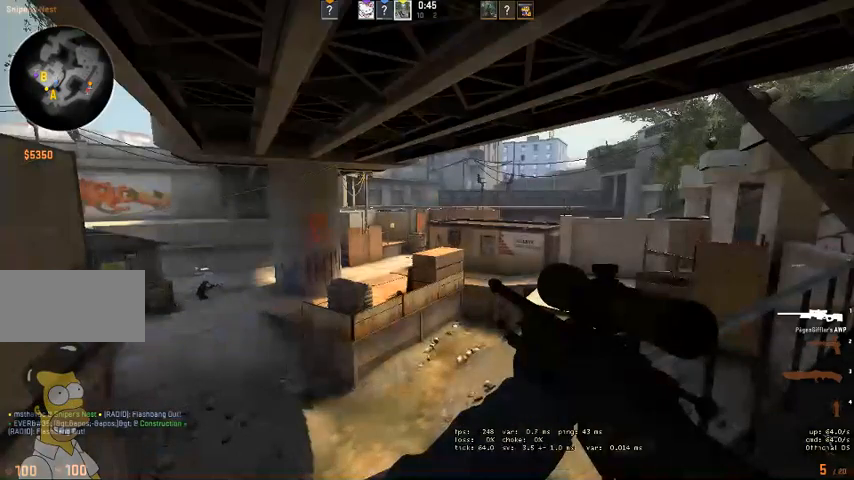
{"keys": ["a", "space"], "mouse": [], "events": [[66, "mouse_right", "up"], [266, "a", "down"], [266, "w", "down"], [366, "space", "down"], [500, "w", "up"]]}
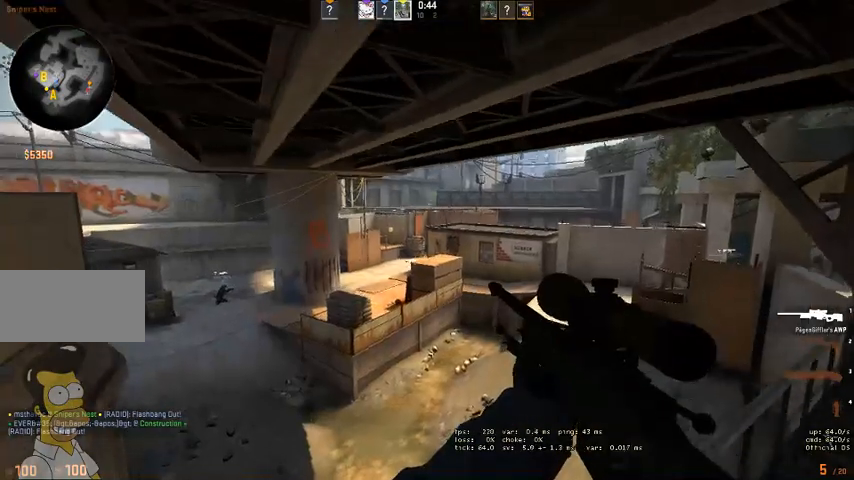
{"keys": [], "mouse": [], "events": [[33, "space", "up"], [233, "a", "up"]]}
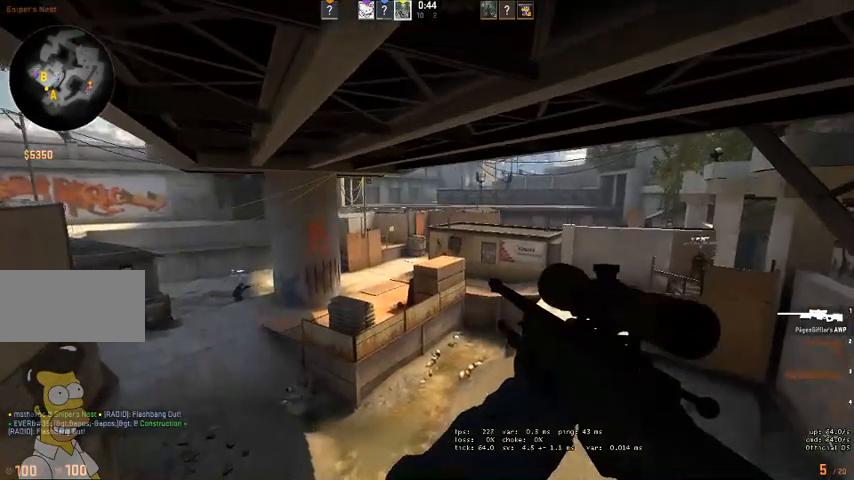
{"keys": ["a"], "mouse": ["right"], "events": [[100, "a", "down"], [166, "a", "up"], [300, "mouse_right", "down"], [466, "a", "down"]]}
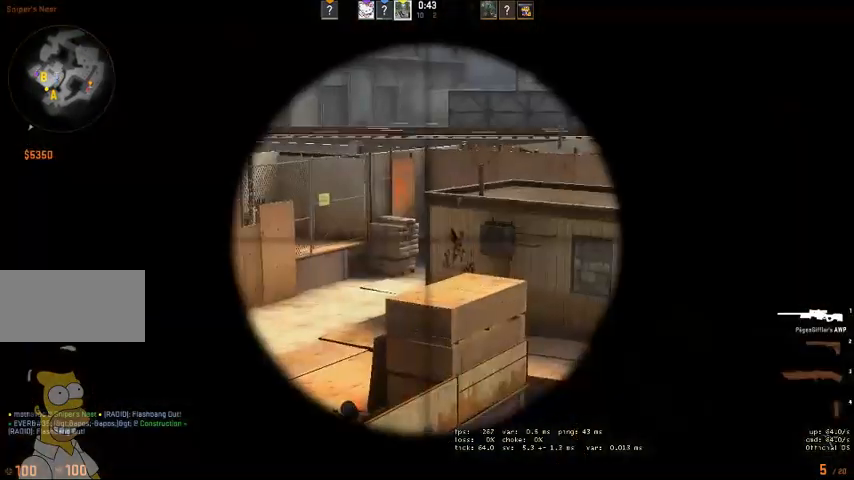
{"keys": [], "mouse": [], "events": [[66, "a", "up"], [200, "mouse_right", "up"], [266, "a", "down"], [333, "a", "up"]]}
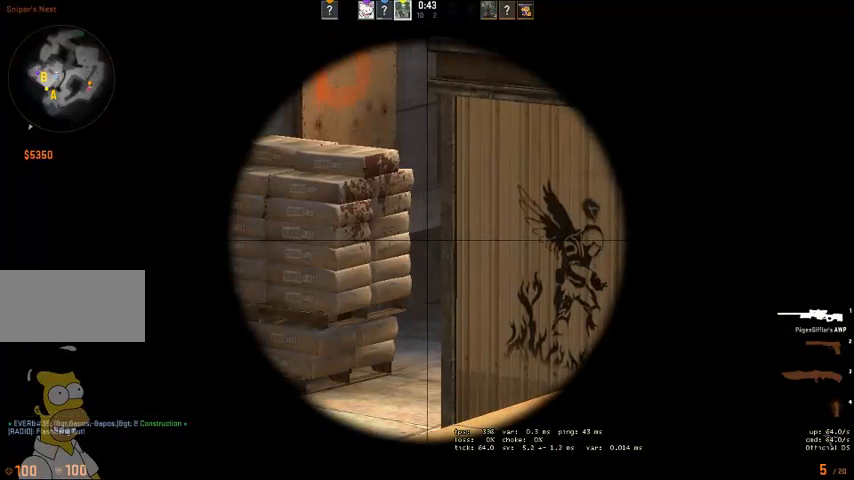
{"keys": ["a"], "mouse": [], "events": [[66, "a", "down"], [200, "a", "up"], [466, "a", "down"]]}
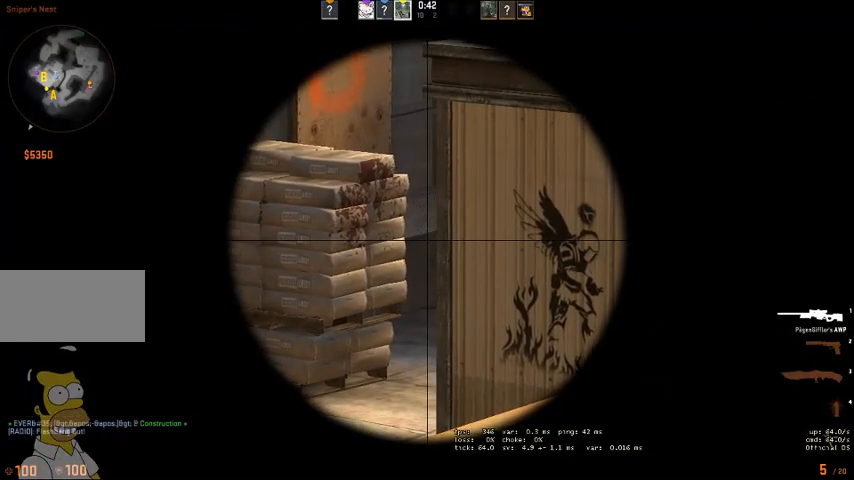
{"keys": [], "mouse": [], "events": [[33, "a", "up"], [266, "a", "down"], [333, "a", "up"]]}
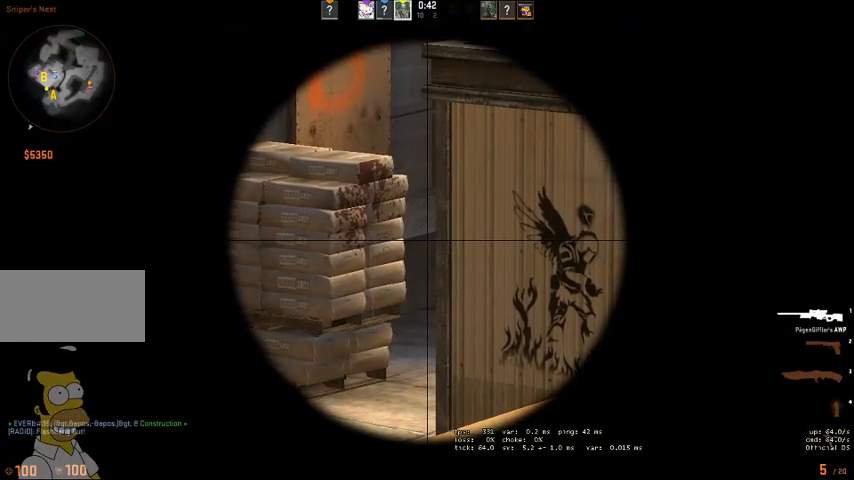
{"keys": [], "mouse": [], "events": [[66, "a", "down"], [166, "a", "up"], [333, "a", "down"], [333, "w", "down"], [500, "a", "up"], [500, "w", "up"]]}
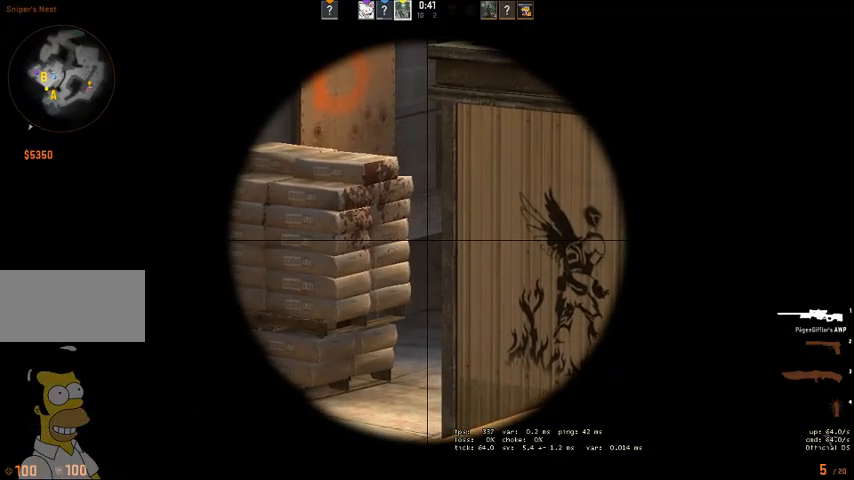
{"keys": [], "mouse": [], "events": []}
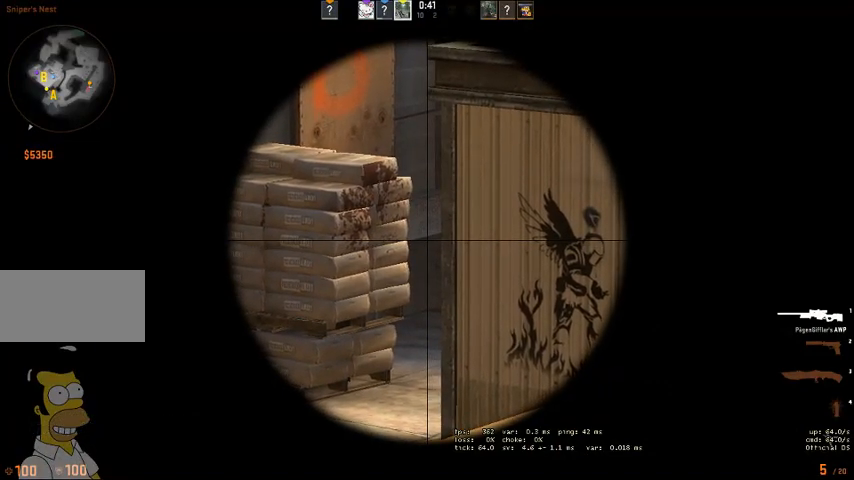
{"keys": [], "mouse": [], "events": []}
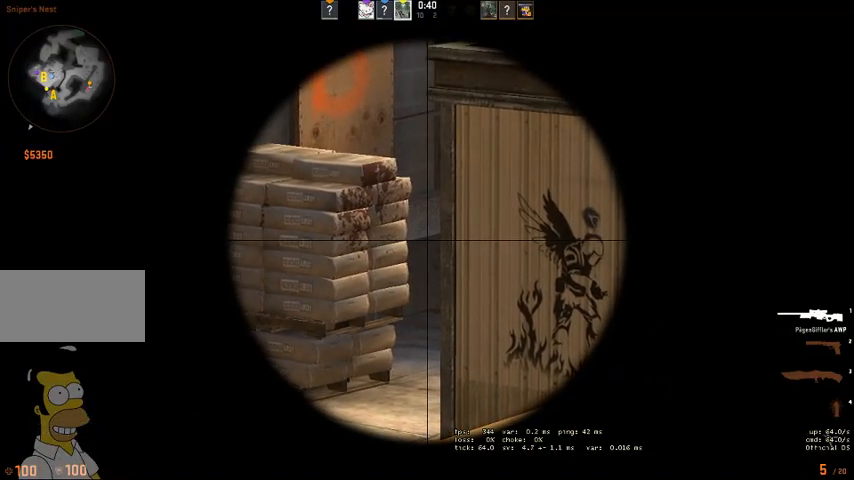
{"keys": [], "mouse": [], "events": []}
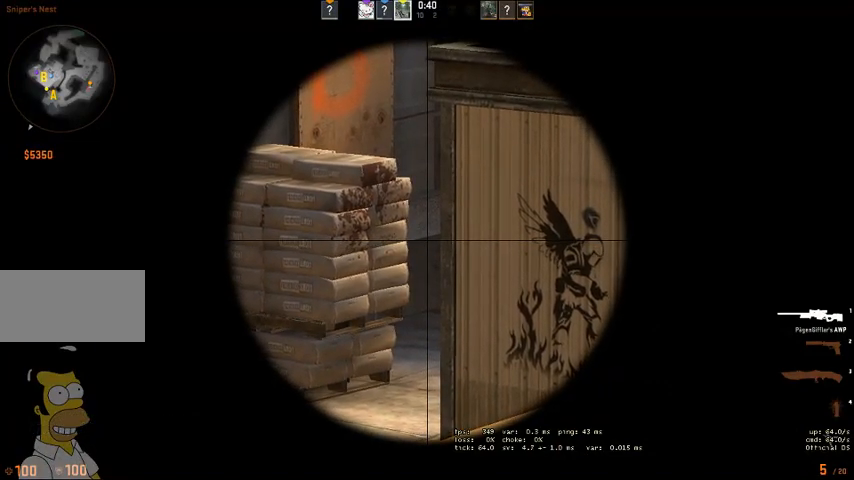
{"keys": [], "mouse": [], "events": []}
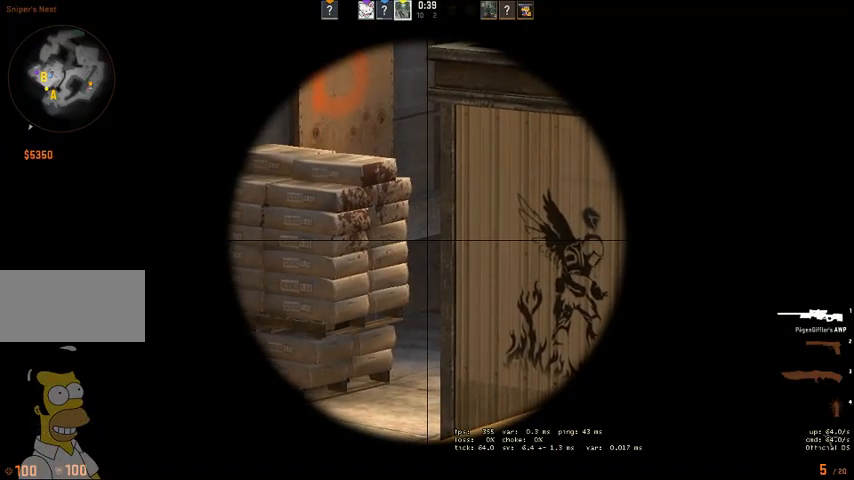
{"keys": [], "mouse": [], "events": []}
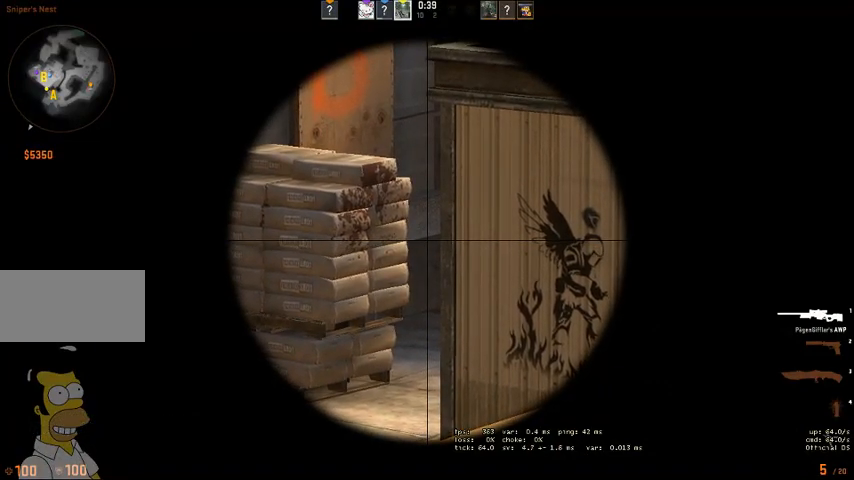
{"keys": [], "mouse": [], "events": []}
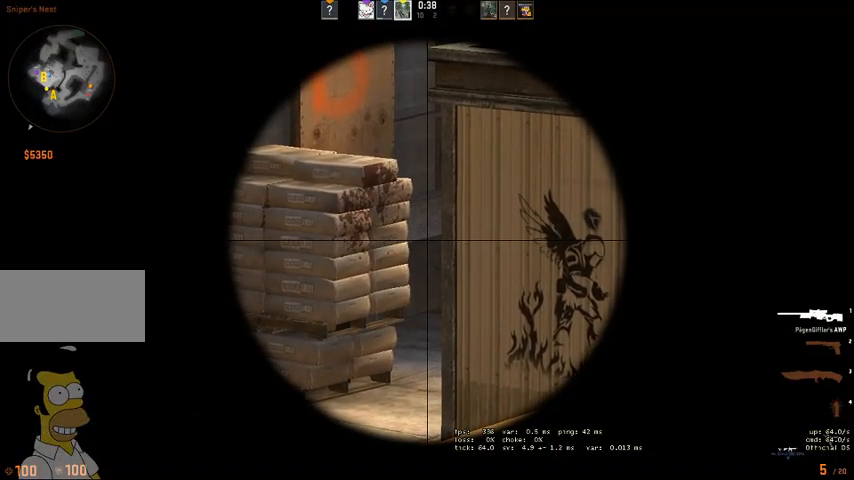
{"keys": [], "mouse": [], "events": []}
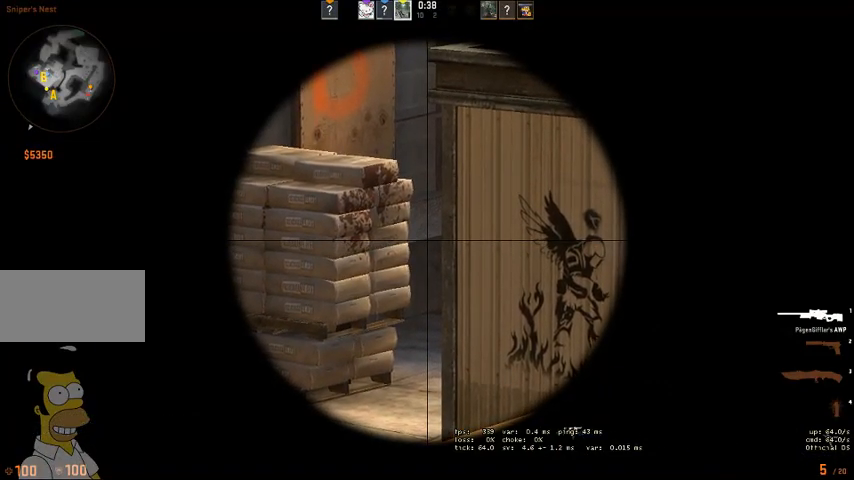
{"keys": [], "mouse": [], "events": []}
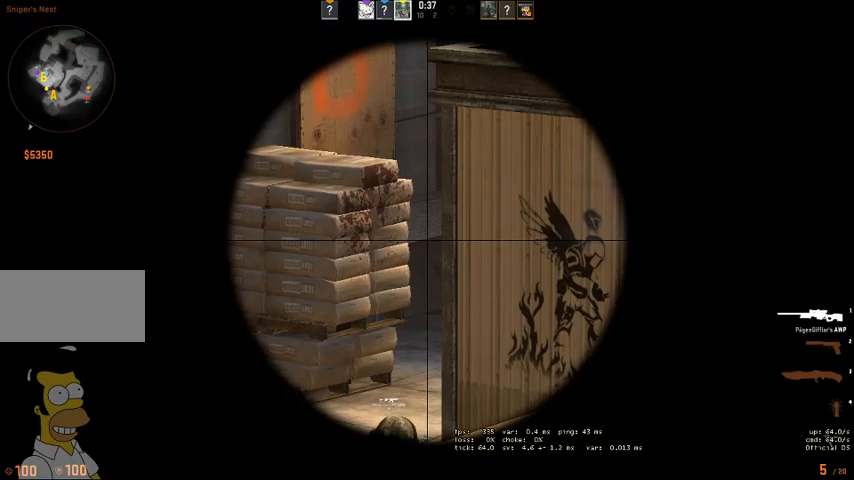
{"keys": [], "mouse": [], "events": []}
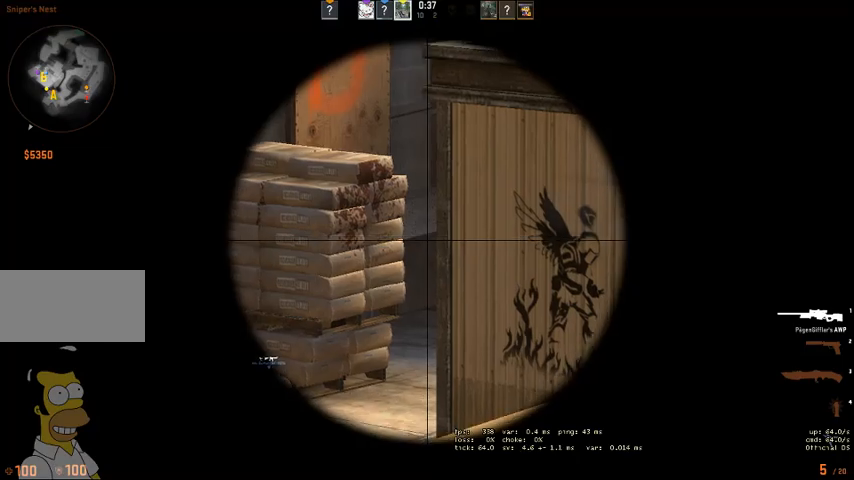
{"keys": [], "mouse": [], "events": []}